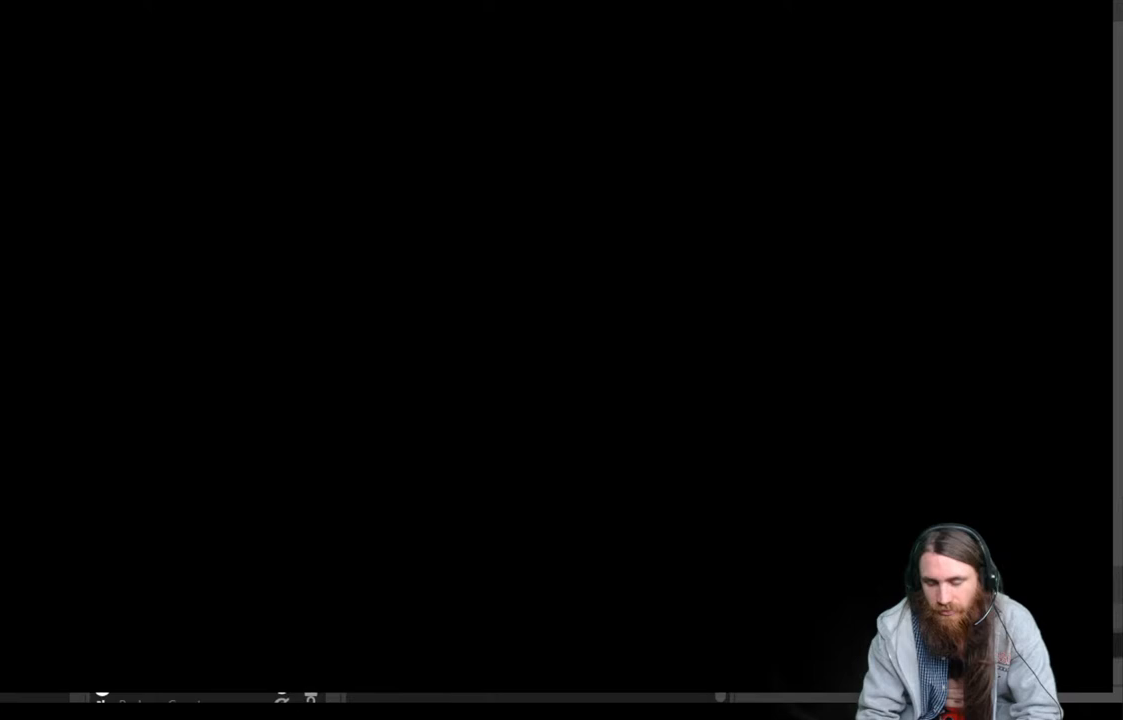
Gameplay with a controller (Xbox layout); each line is a JSON object with the inputs held at the frame after it. "events" lists button and stick changes between this image and that frame as [ms after this image, input, new state], when the widget could be followed in between.
{"buttons": [], "left_stick": "center", "right_stick": "center", "events": []}
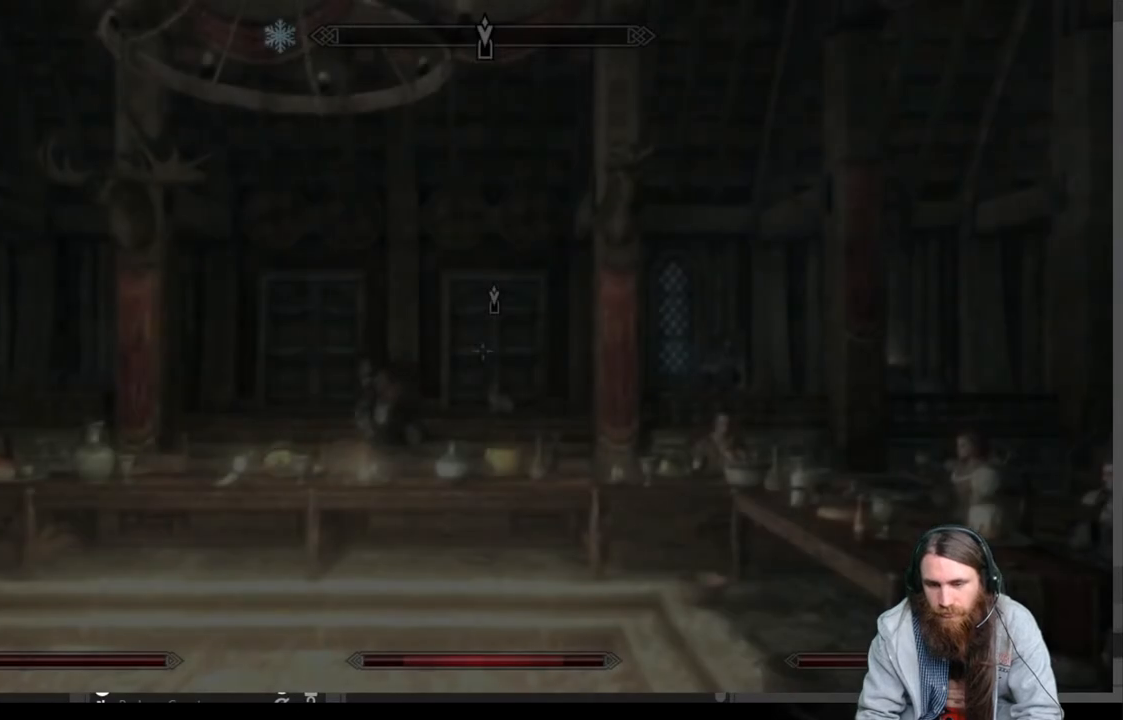
{"buttons": [], "left_stick": "center", "right_stick": "center", "events": []}
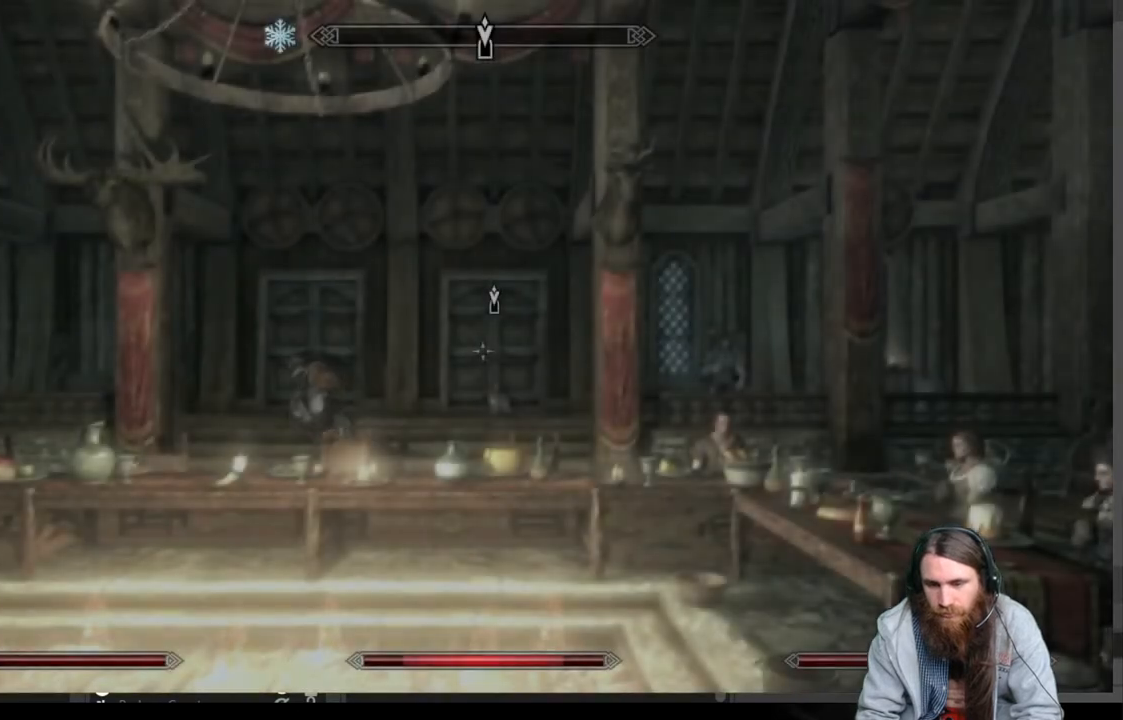
{"buttons": [], "left_stick": "center", "right_stick": "center", "events": []}
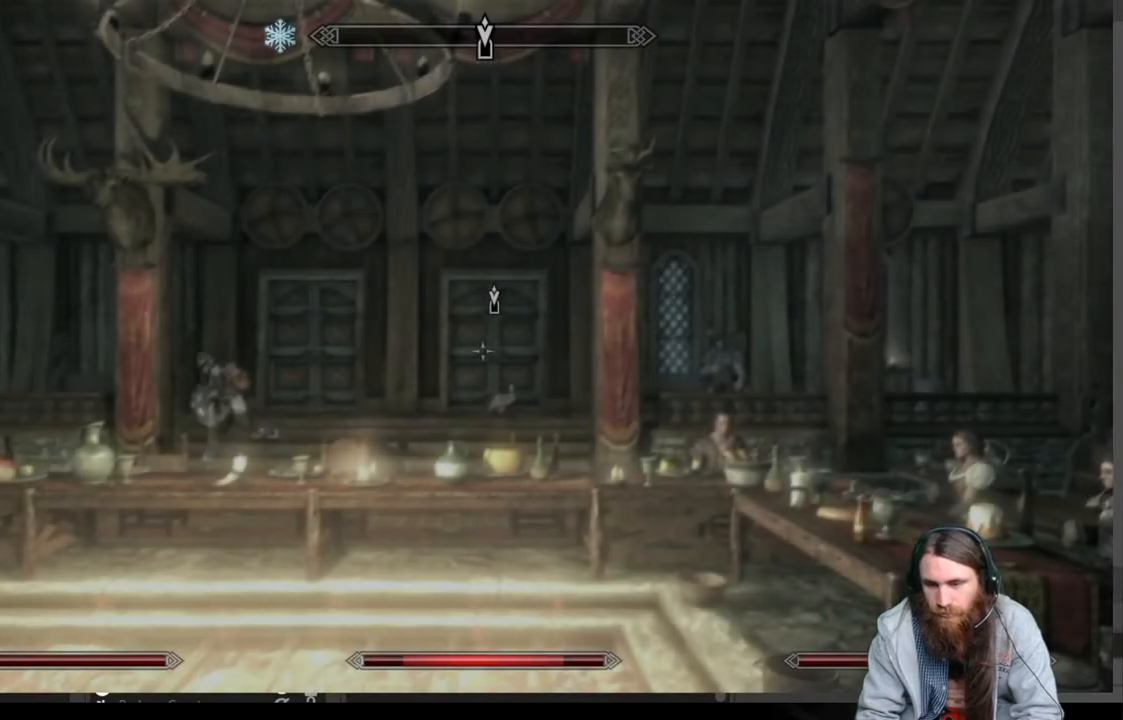
{"buttons": [], "left_stick": "center", "right_stick": "left", "events": [[50, "right_stick", "left"]]}
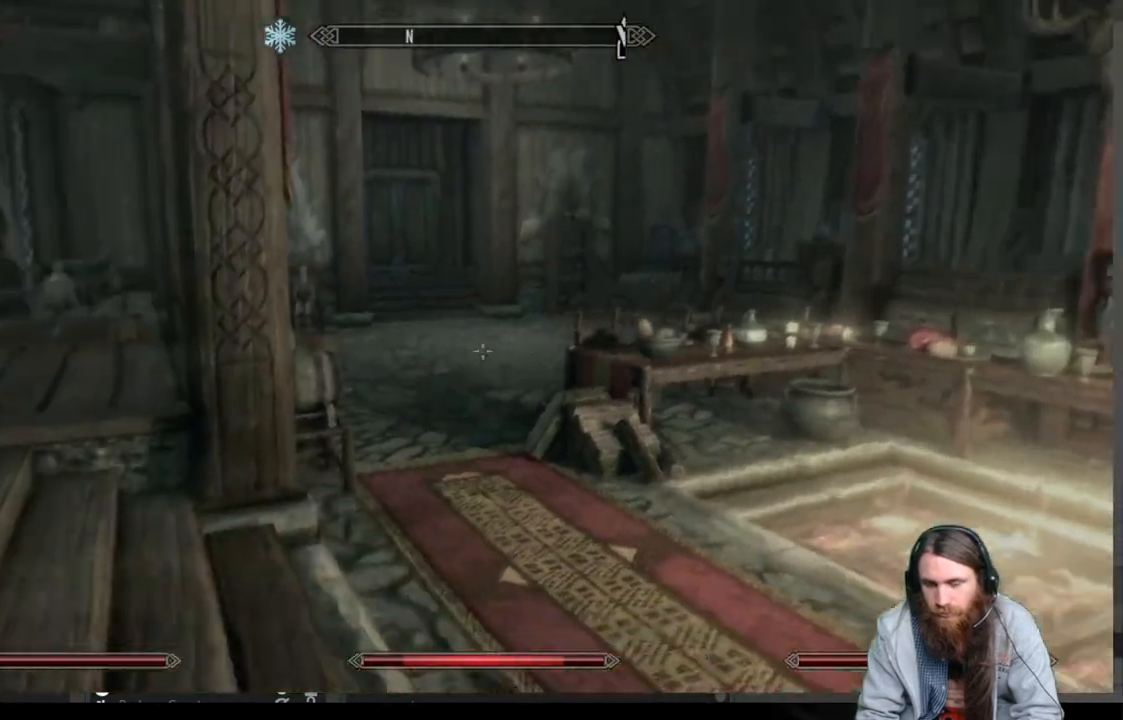
{"buttons": [], "left_stick": "right", "right_stick": "left", "events": [[333, "right_stick", "center"], [367, "left_stick", "right"], [483, "right_stick", "left"]]}
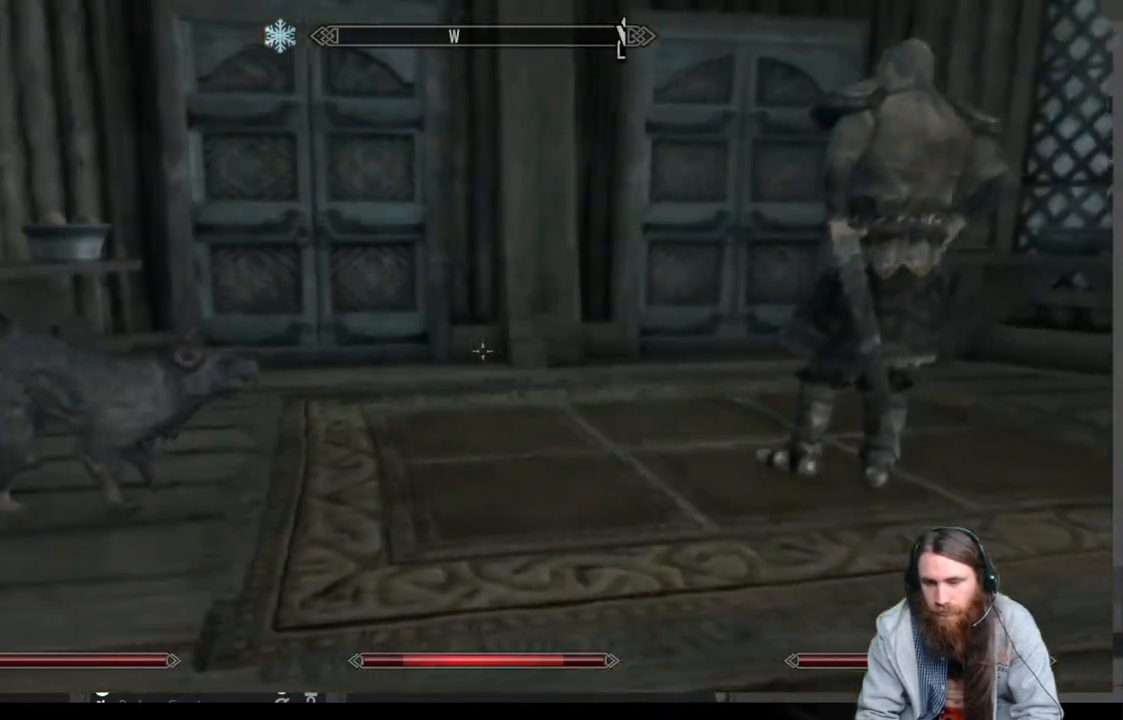
{"buttons": [], "left_stick": "right", "right_stick": "center", "events": [[83, "left_stick", "center"], [167, "right_stick", "center"], [233, "left_stick", "right"]]}
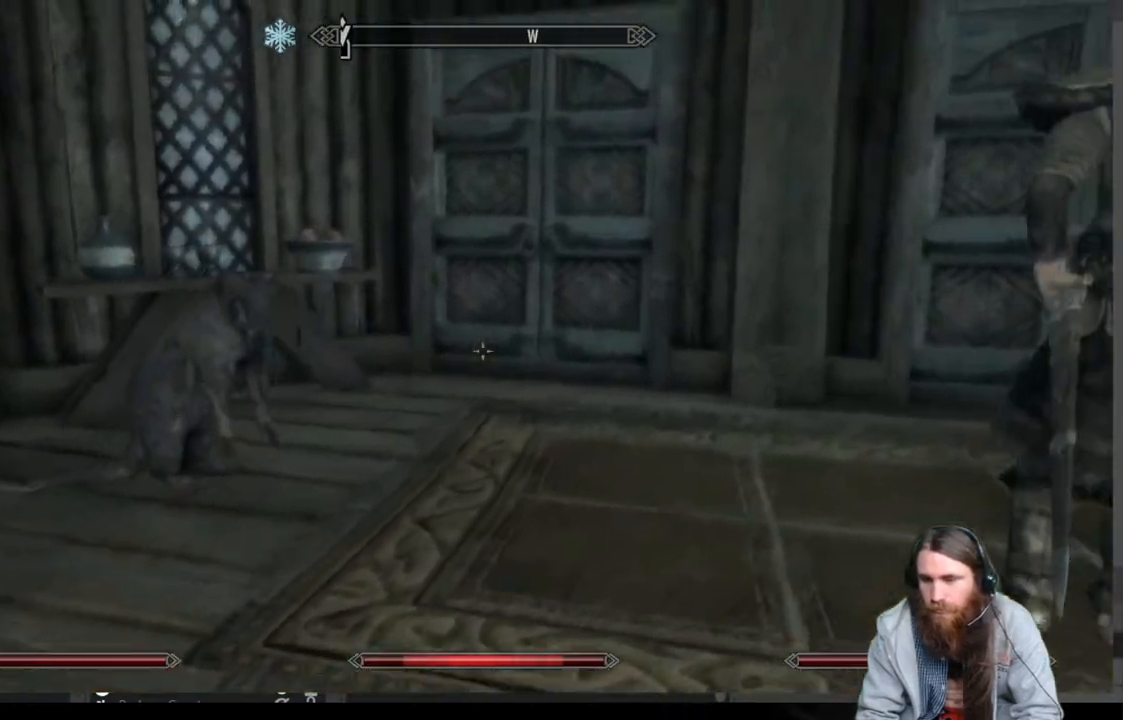
{"buttons": [], "left_stick": "center", "right_stick": "left", "events": [[267, "left_stick", "center"], [417, "right_stick", "left"]]}
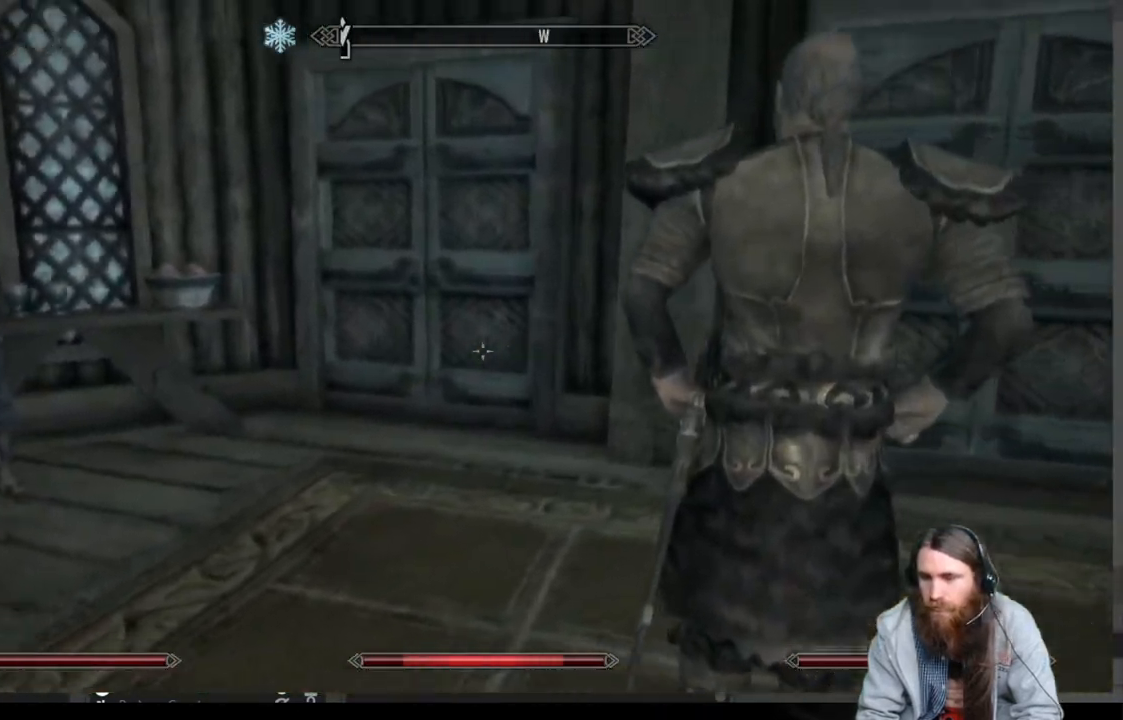
{"buttons": [], "left_stick": "up-right", "right_stick": "center", "events": [[383, "right_stick", "center"], [450, "left_stick", "up-right"]]}
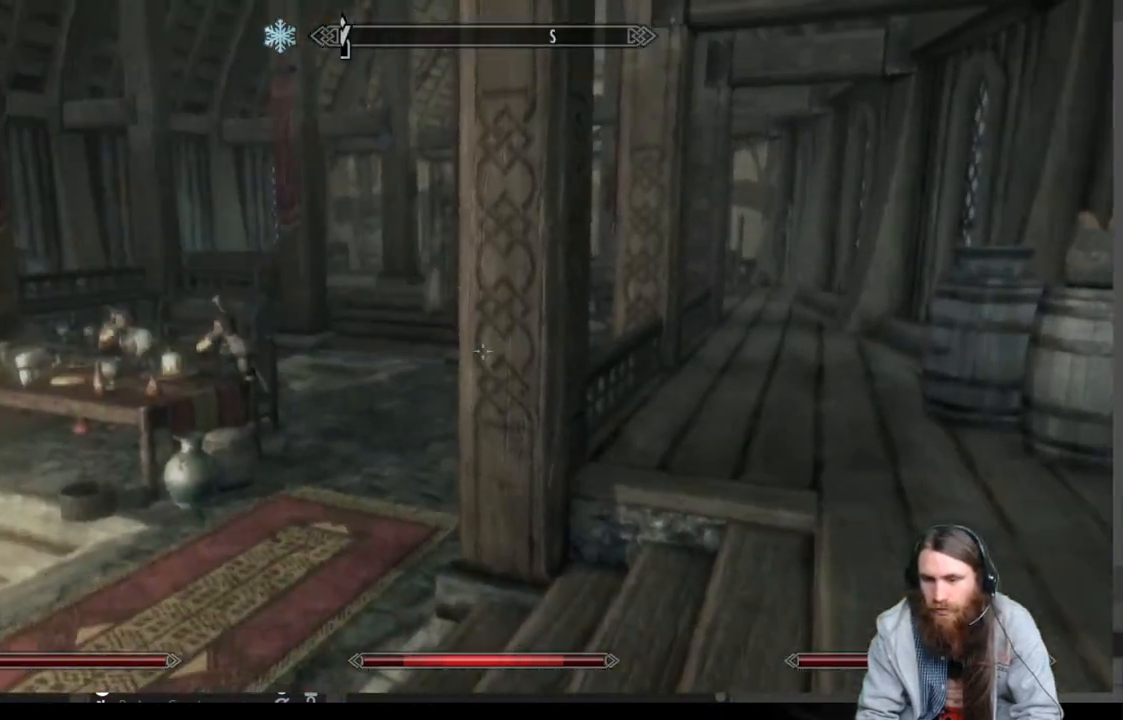
{"buttons": [], "left_stick": "up-right", "right_stick": "down-left", "events": [[33, "right_stick", "left"], [217, "right_stick", "center"], [483, "right_stick", "down-left"]]}
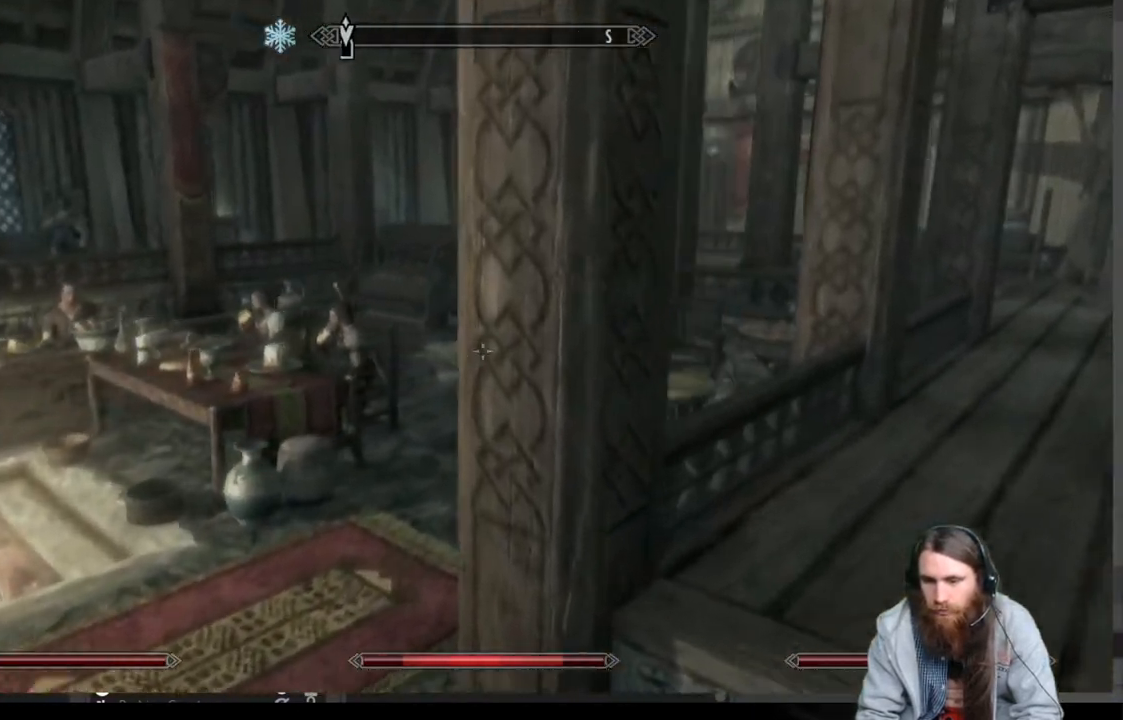
{"buttons": ["A"], "left_stick": "up-right", "right_stick": "center", "events": [[167, "right_stick", "center"], [417, "A", "down"]]}
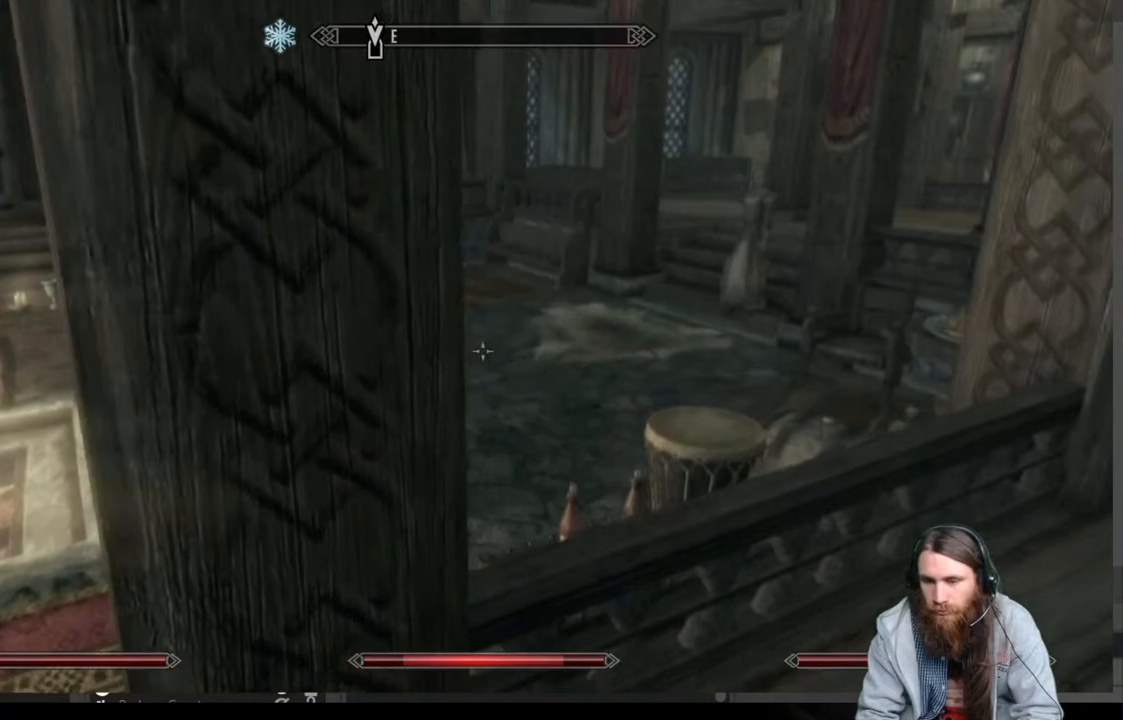
{"buttons": [], "left_stick": "up", "right_stick": "center", "events": [[67, "A", "up"], [183, "left_stick", "up"]]}
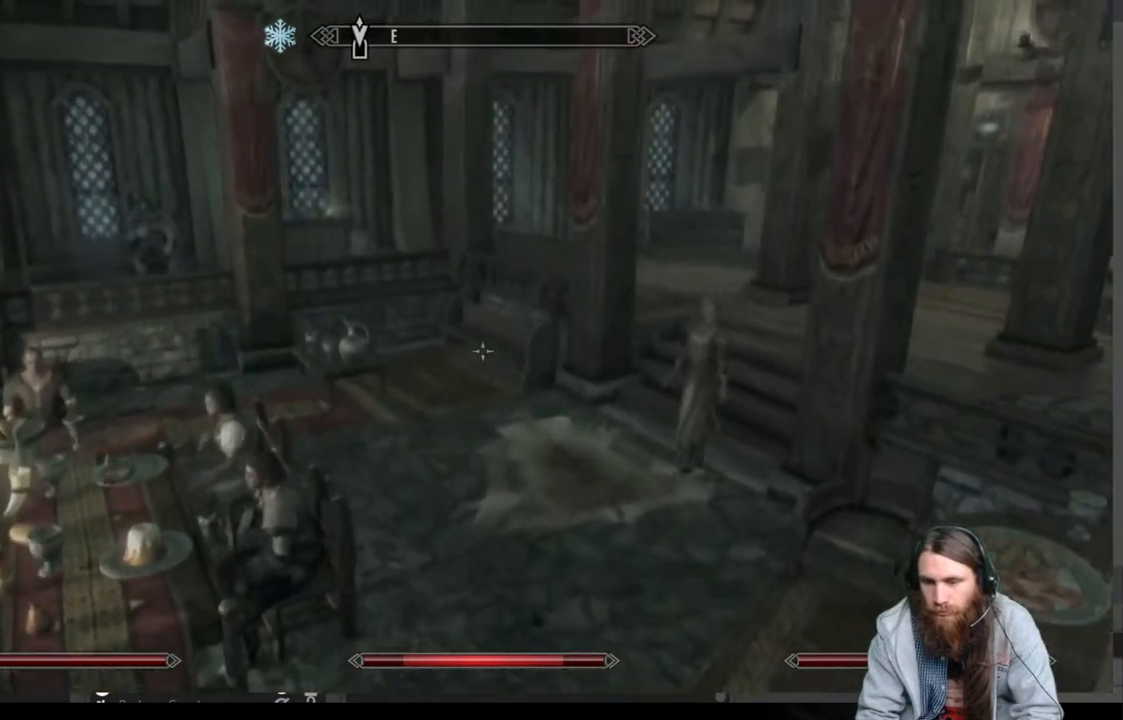
{"buttons": [], "left_stick": "up", "right_stick": "center", "events": []}
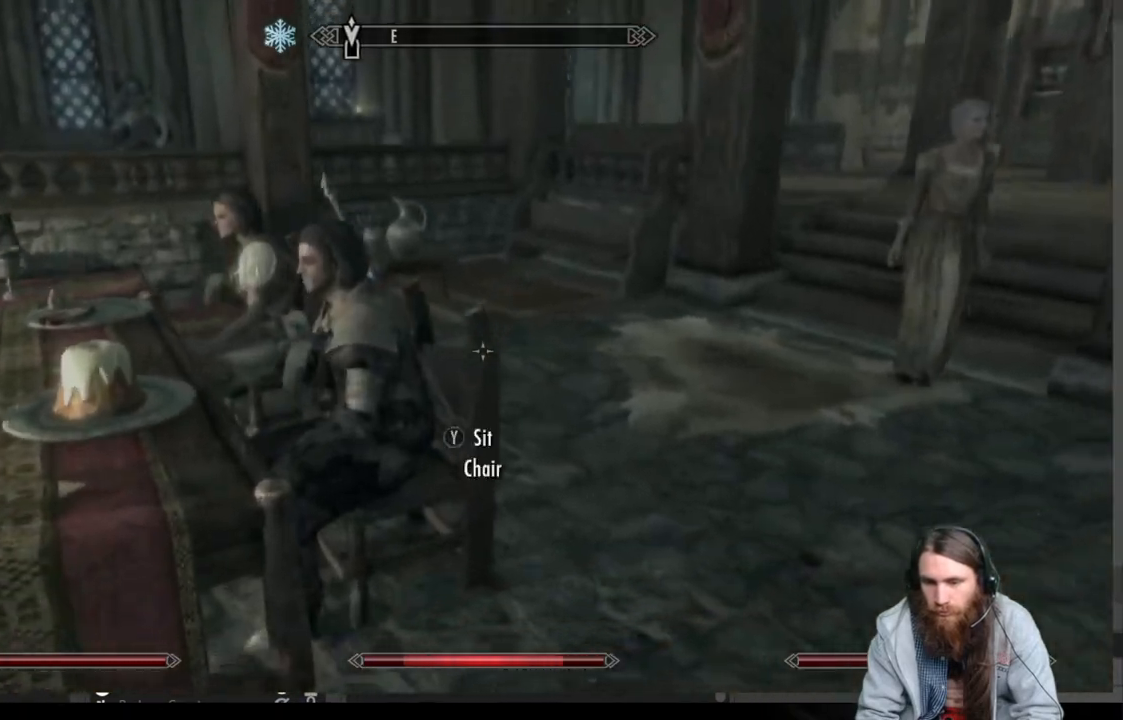
{"buttons": [], "left_stick": "center", "right_stick": "center", "events": [[33, "right_stick", "left"], [150, "right_stick", "center"], [267, "left_stick", "center"], [267, "right_stick", "left"], [417, "right_stick", "center"]]}
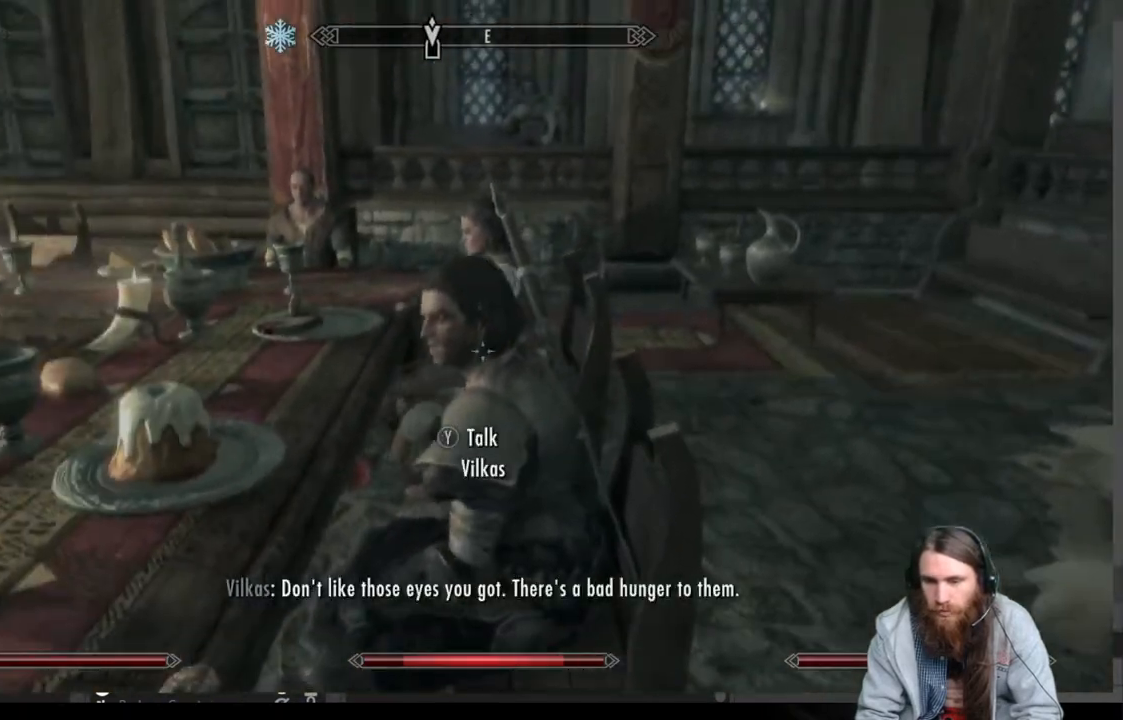
{"buttons": [], "left_stick": "center", "right_stick": "center", "events": [[350, "Y", "down"], [500, "Y", "up"]]}
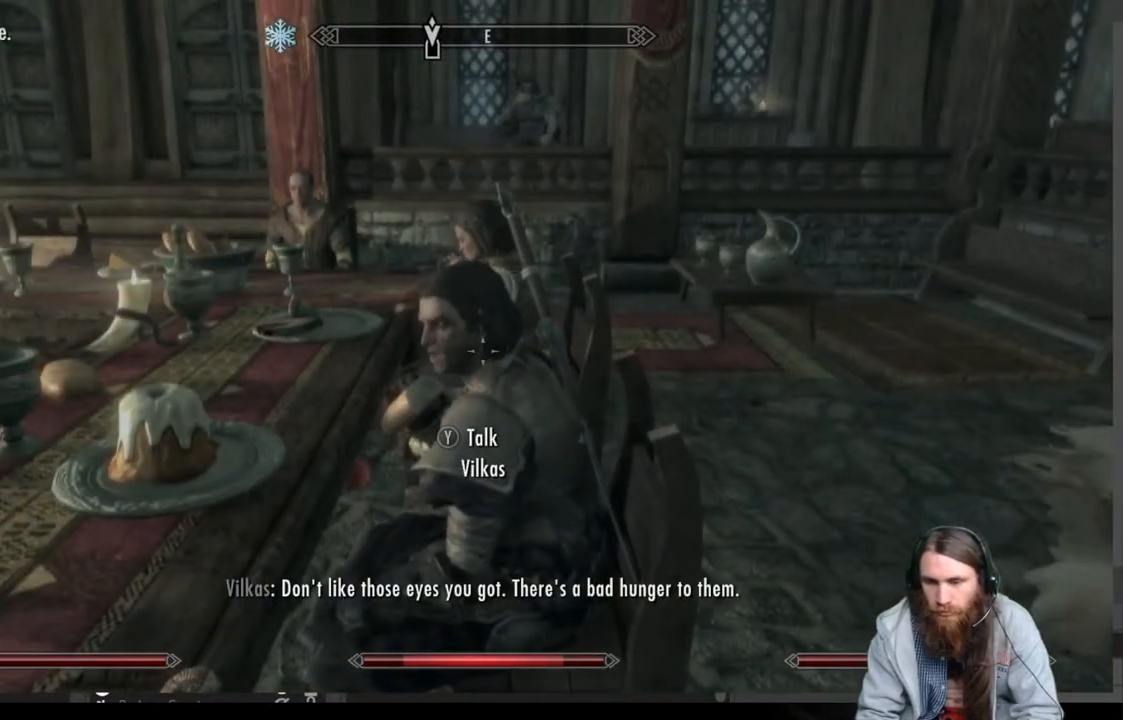
{"buttons": [], "left_stick": "center", "right_stick": "center", "events": []}
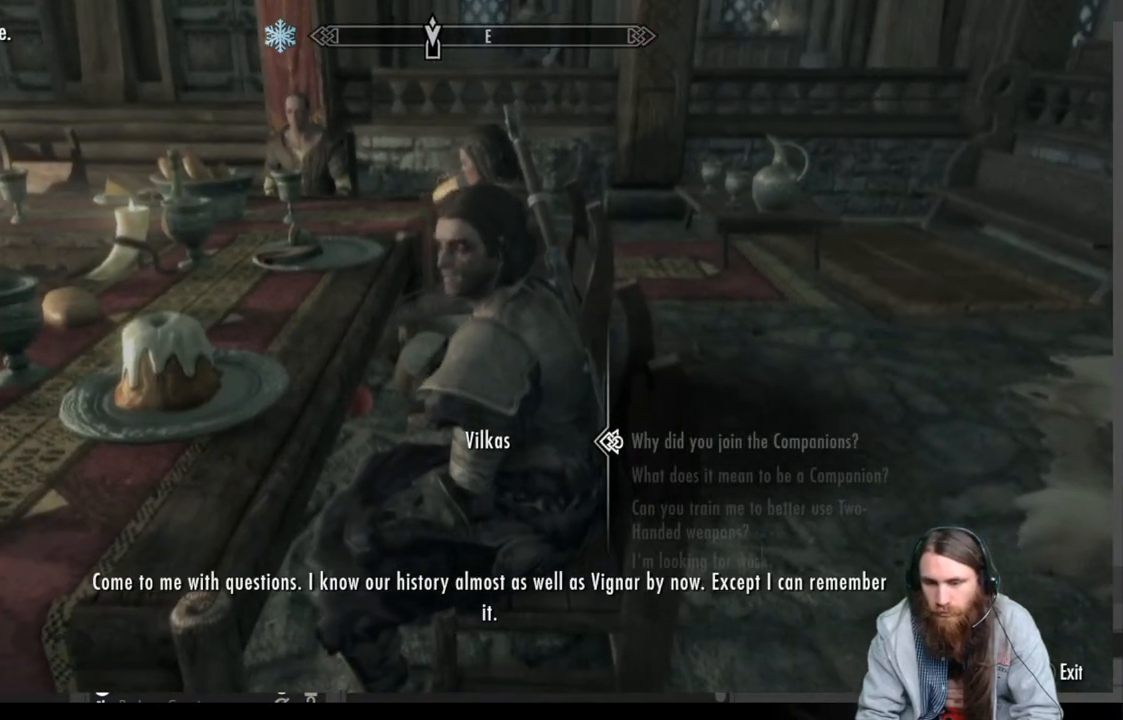
{"buttons": ["DPAD_DOWN"], "left_stick": "center", "right_stick": "center", "events": [[183, "DPAD_DOWN", "down"], [300, "DPAD_DOWN", "up"], [483, "DPAD_DOWN", "down"]]}
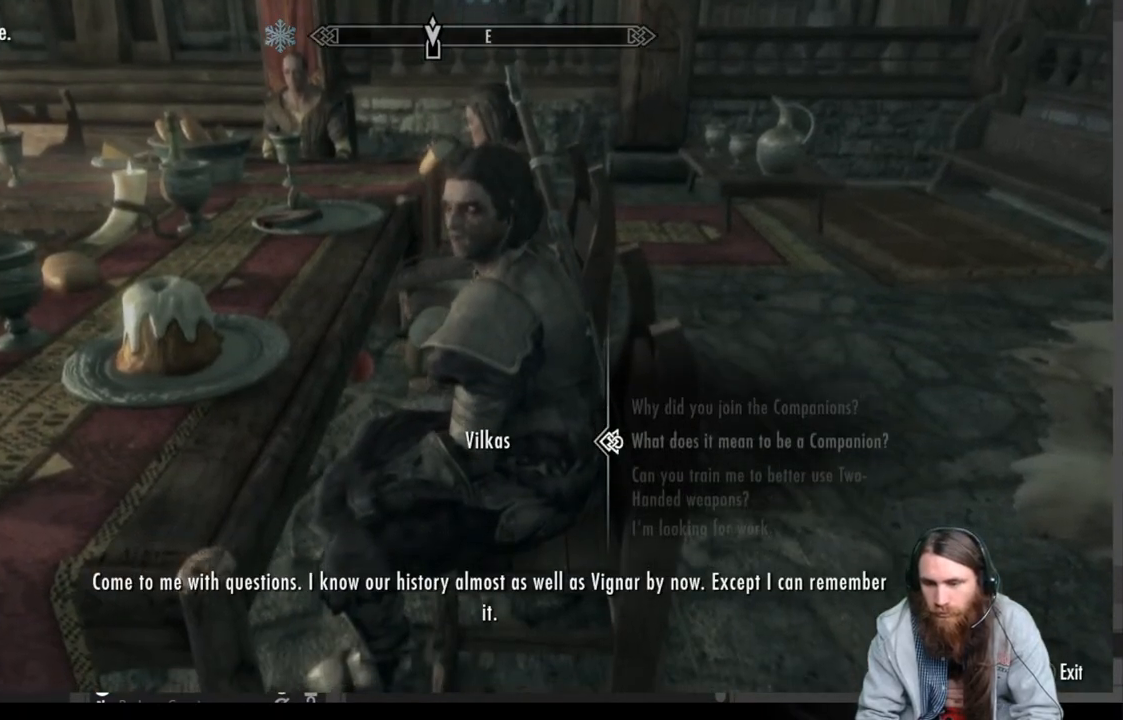
{"buttons": [], "left_stick": "center", "right_stick": "center", "events": [[117, "DPAD_DOWN", "up"]]}
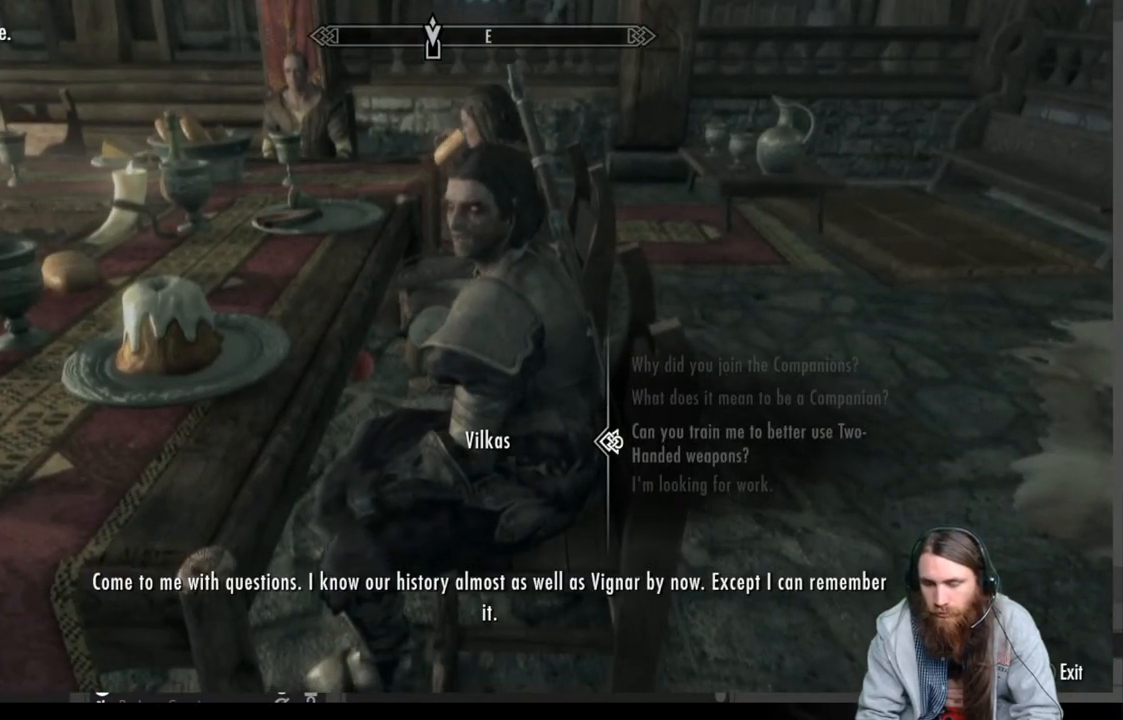
{"buttons": [], "left_stick": "center", "right_stick": "center", "events": []}
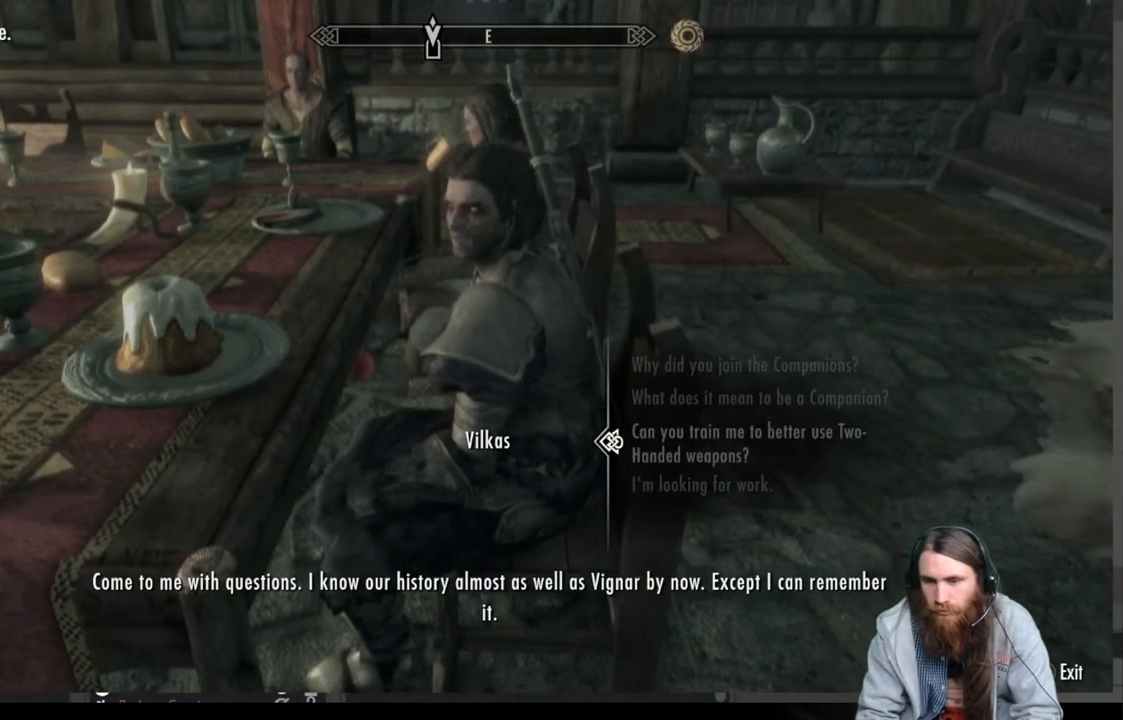
{"buttons": [], "left_stick": "center", "right_stick": "center", "events": []}
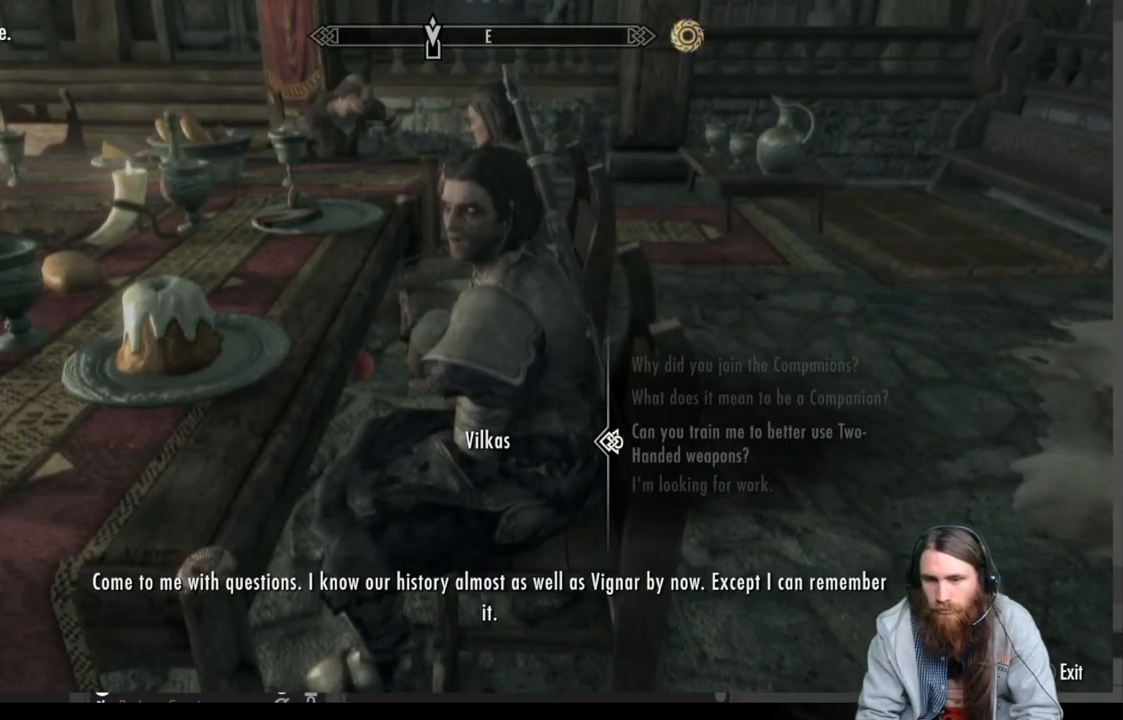
{"buttons": [], "left_stick": "center", "right_stick": "center", "events": []}
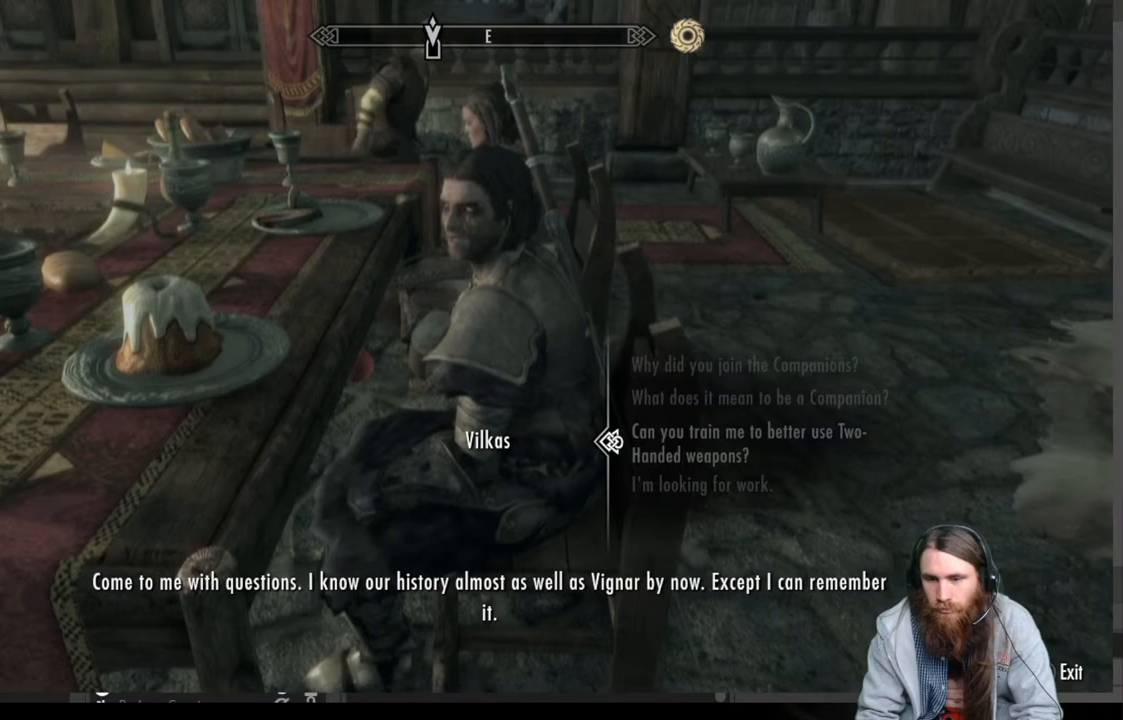
{"buttons": [], "left_stick": "center", "right_stick": "center", "events": [[383, "A", "down"], [483, "A", "up"]]}
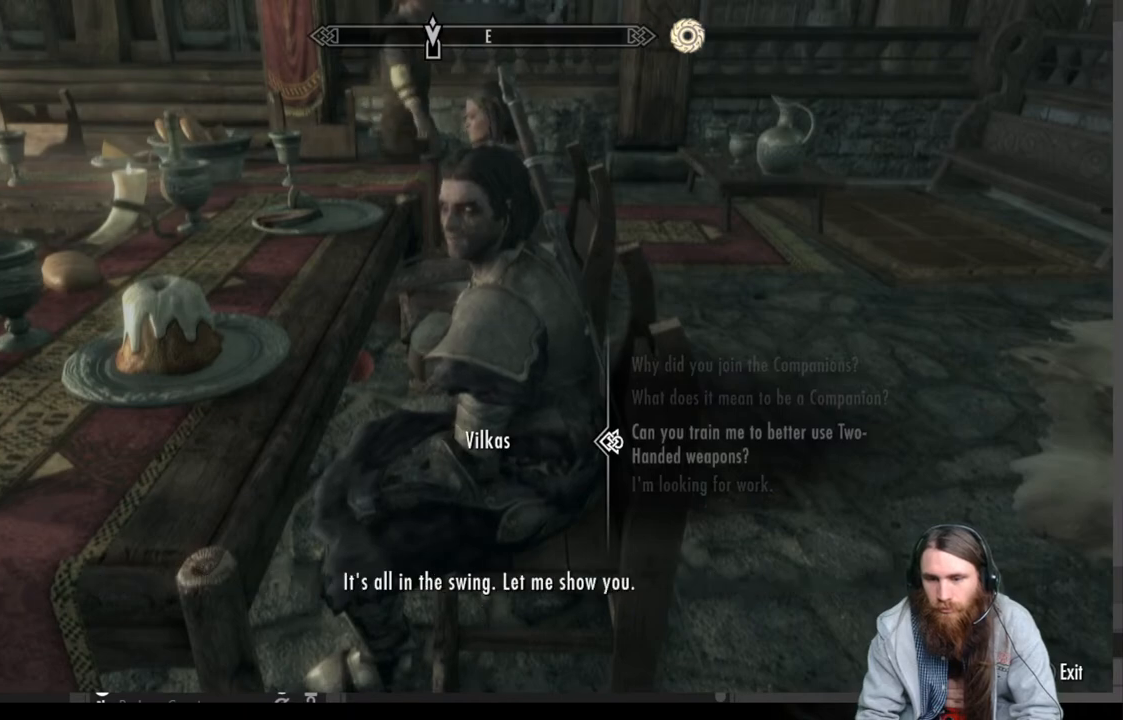
{"buttons": [], "left_stick": "center", "right_stick": "center", "events": []}
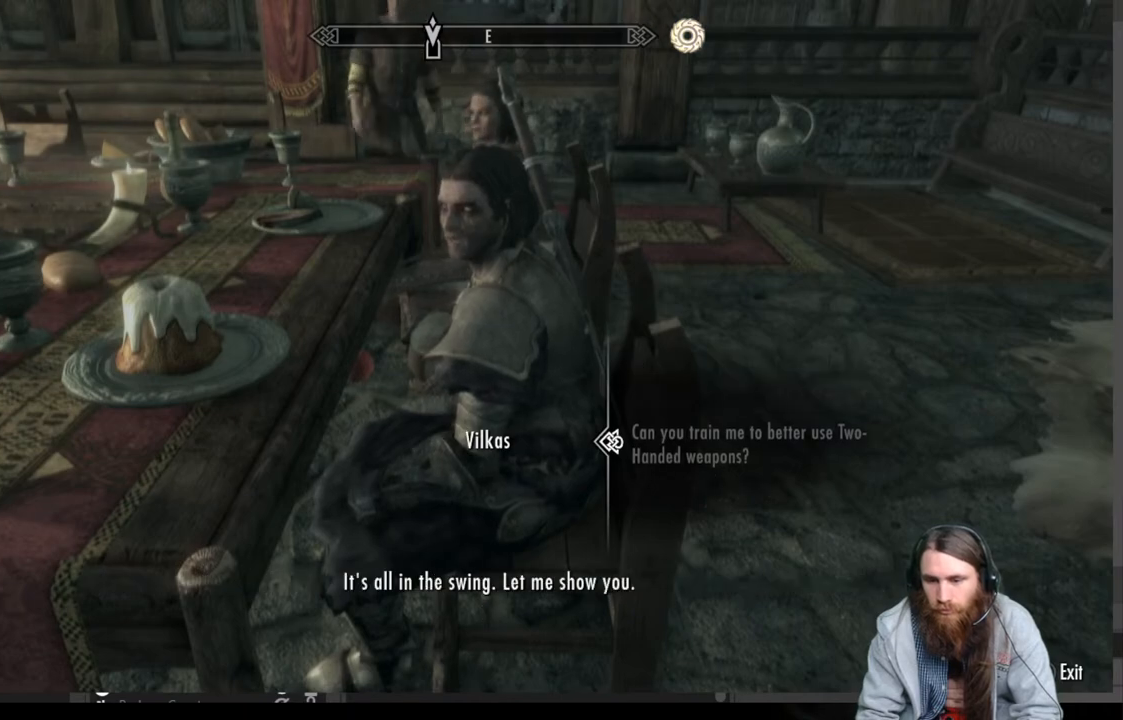
{"buttons": ["A"], "left_stick": "center", "right_stick": "center", "events": [[450, "A", "down"]]}
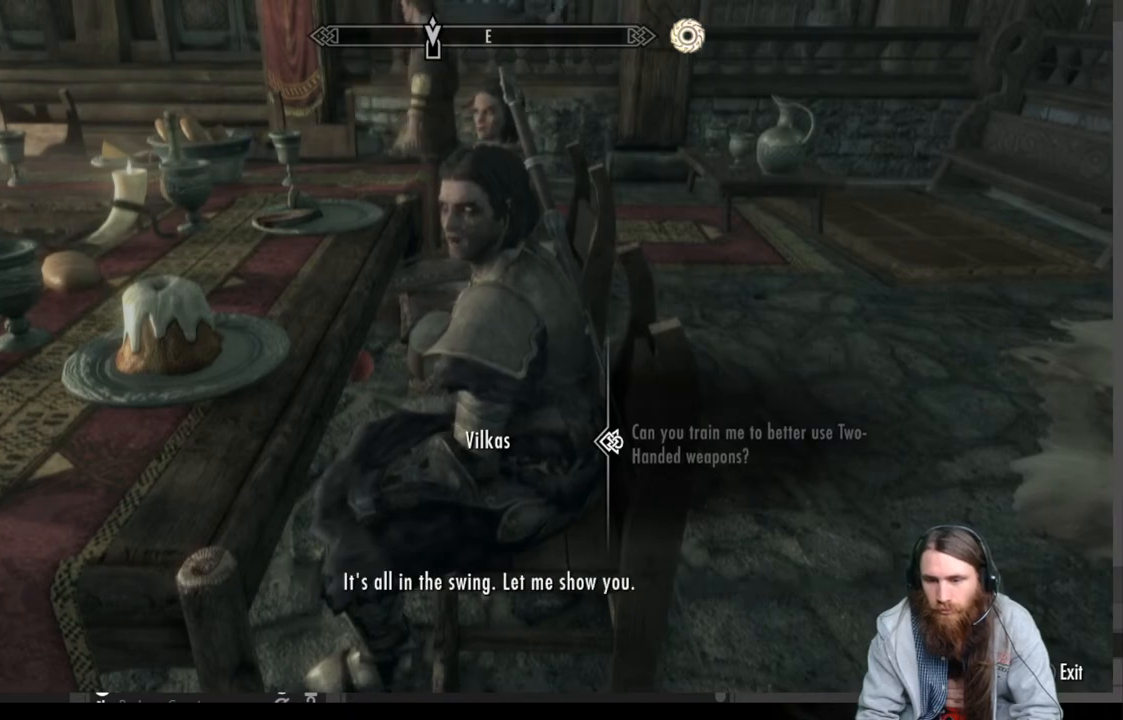
{"buttons": [], "left_stick": "center", "right_stick": "center", "events": [[117, "A", "up"]]}
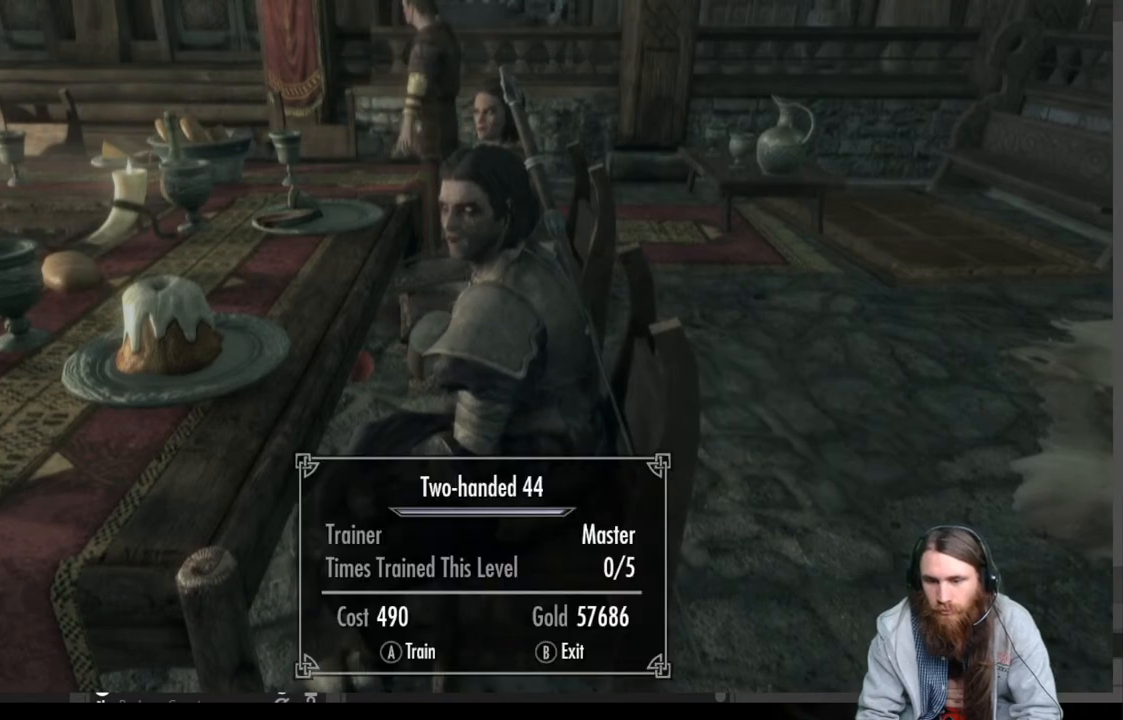
{"buttons": [], "left_stick": "center", "right_stick": "center", "events": []}
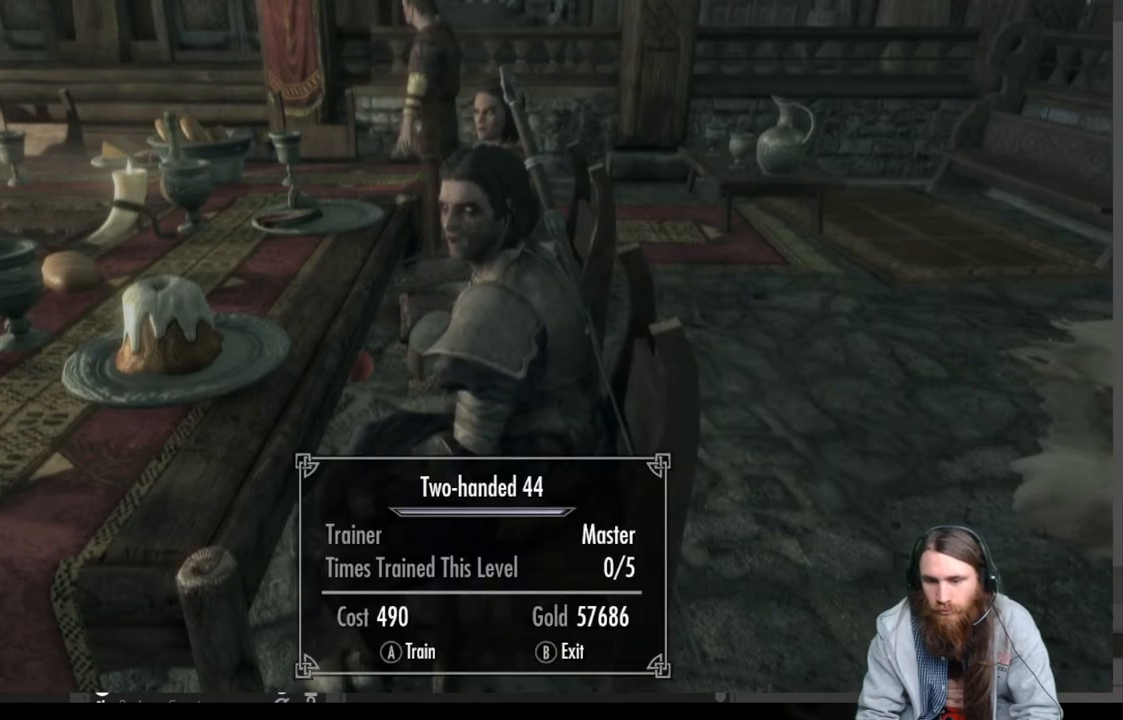
{"buttons": [], "left_stick": "center", "right_stick": "center", "events": []}
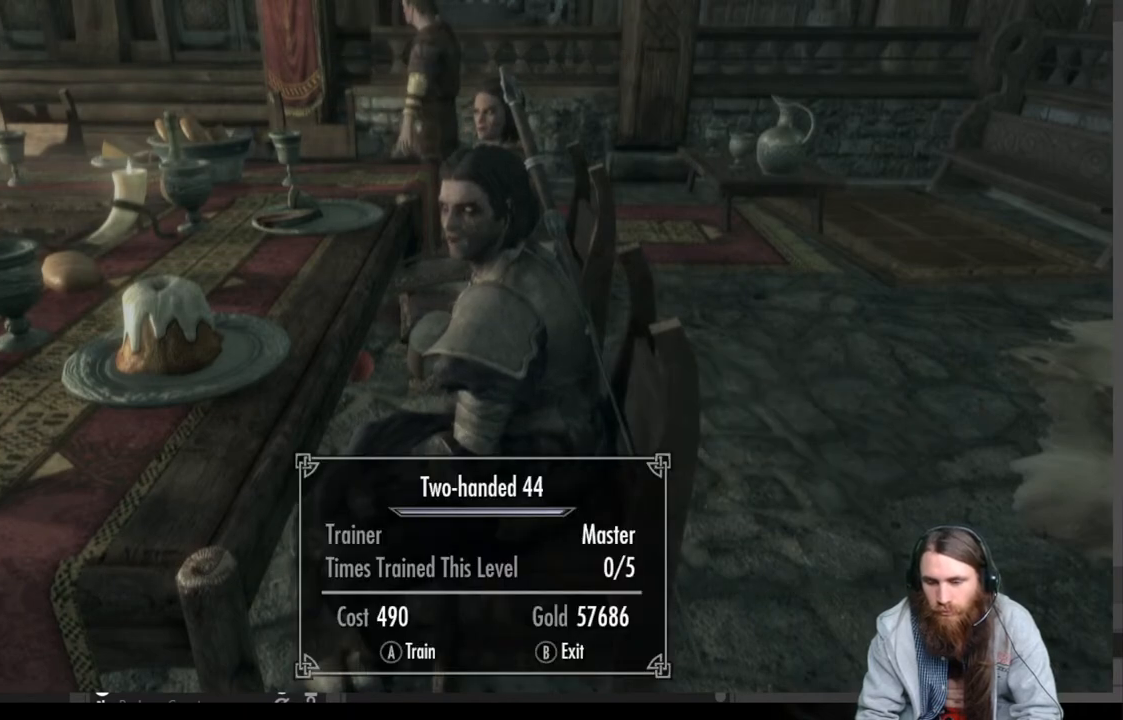
{"buttons": [], "left_stick": "center", "right_stick": "center", "events": []}
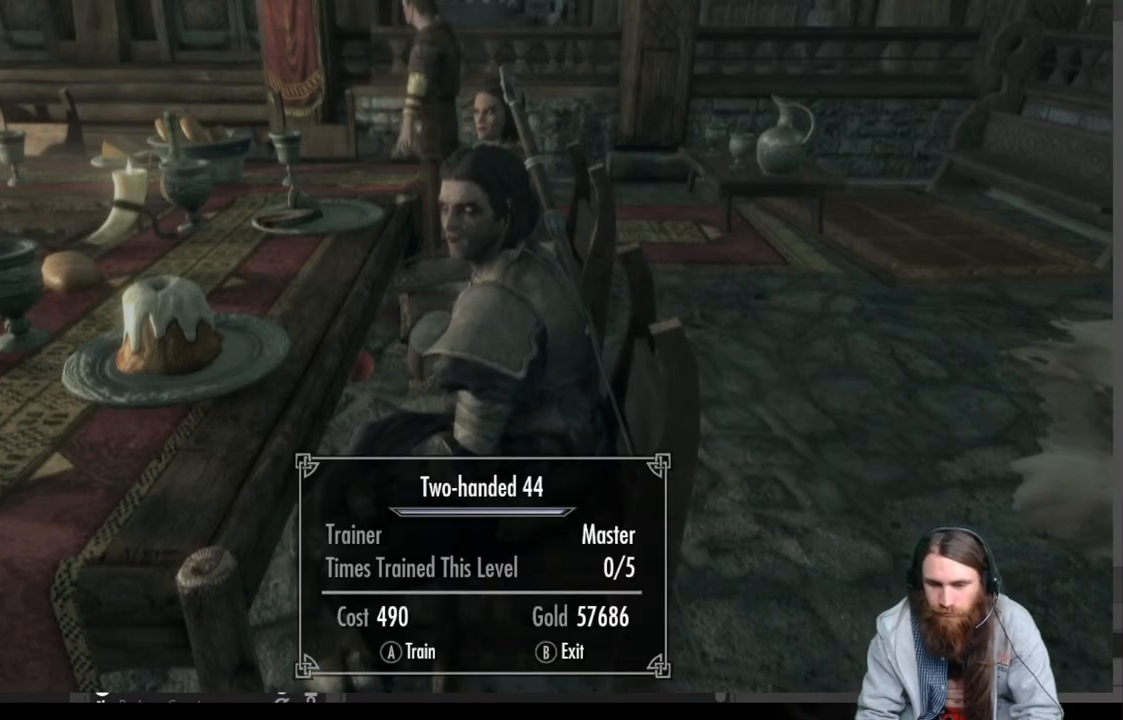
{"buttons": [], "left_stick": "center", "right_stick": "center", "events": []}
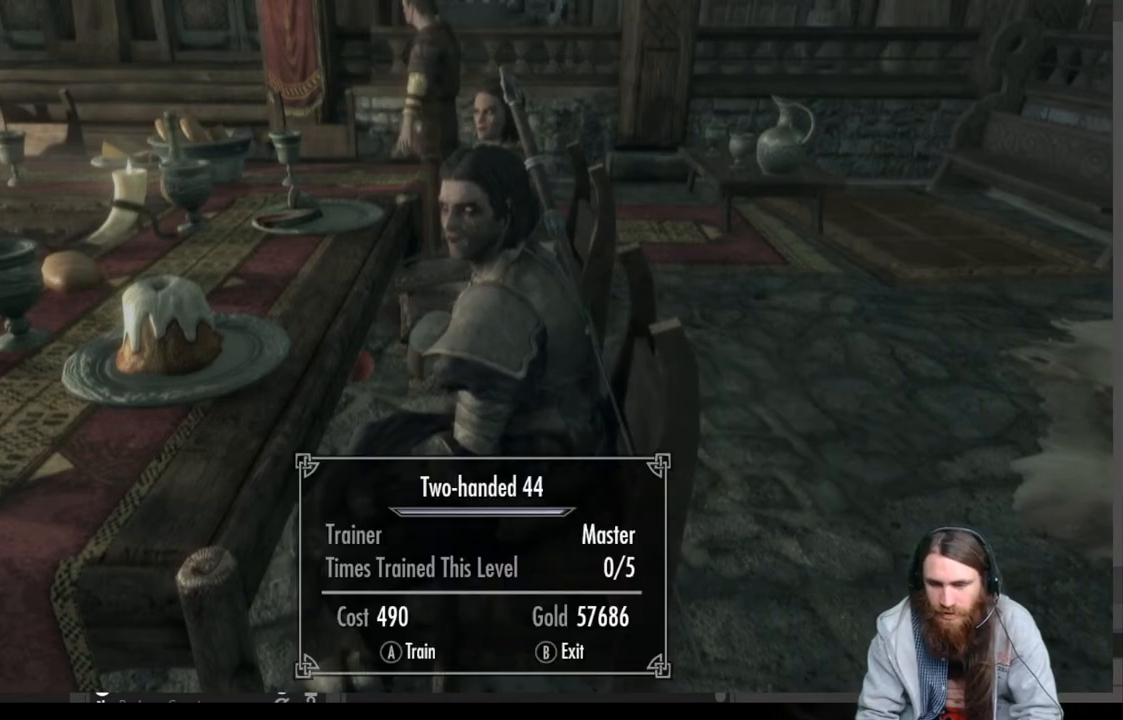
{"buttons": [], "left_stick": "center", "right_stick": "center", "events": []}
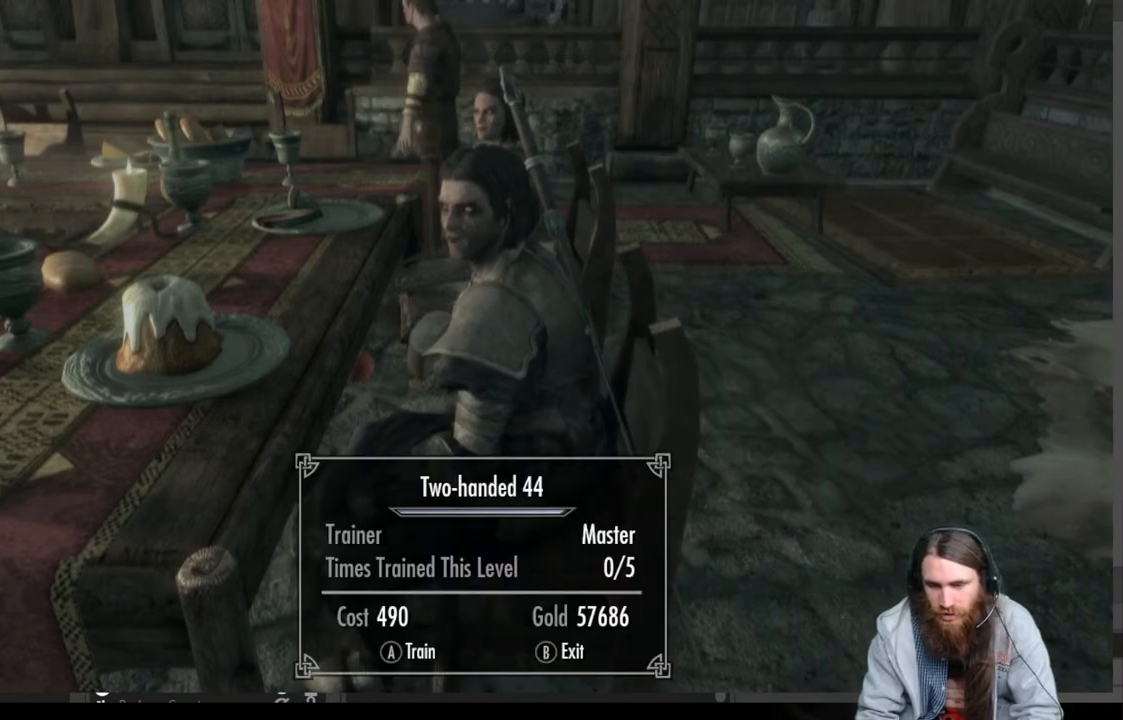
{"buttons": [], "left_stick": "center", "right_stick": "center", "events": [[117, "A", "down"], [250, "A", "up"], [350, "A", "down"], [450, "A", "up"]]}